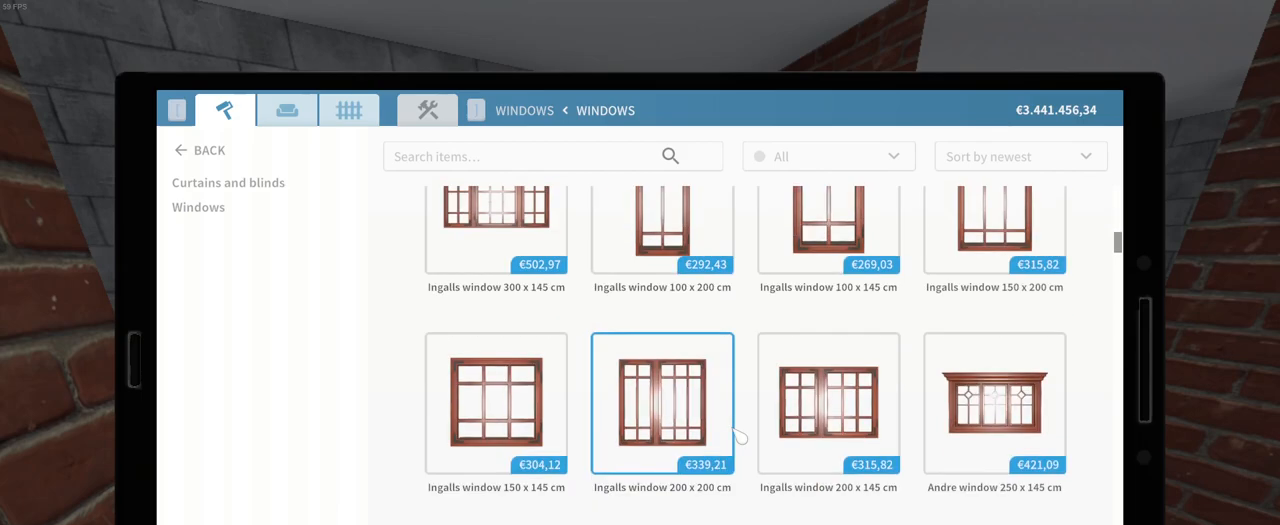
Gameplay with keyboard and mouse; each line is a JSON object with the keys and mouse buttons held at the frame after it. "events" lists presses ("down") and releases ("up") of "a", "ctrl", "d", "e", "f", "q", "r", "s", "shift", "space", "tab", "w", "mouse_left", "mouse_wheel", "mouse_right", "mouse_mb4" and "mouse_mb5" between this image and that frame as [ms after this image, input, new state], when the widget could be followed in between. "mouse_left", "mouse_wheel", "mouse_right", "mouse_mb4", "mouse_mb5" = the "left", "wheel", "right", "mb4", "mb5" buttons of the "mouse" list. No other keys are recorded. "wheel" means that the mouse wheel is clicked or scrolled. Mouse movement is not recorded.
{"keys": [], "mouse": [], "events": []}
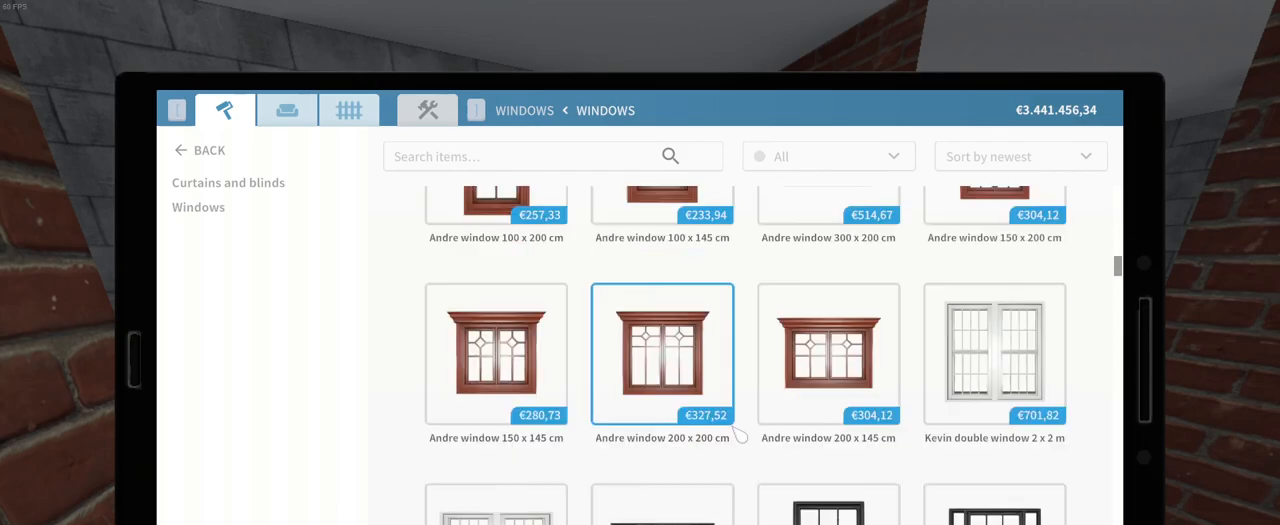
{"keys": [], "mouse": [], "events": []}
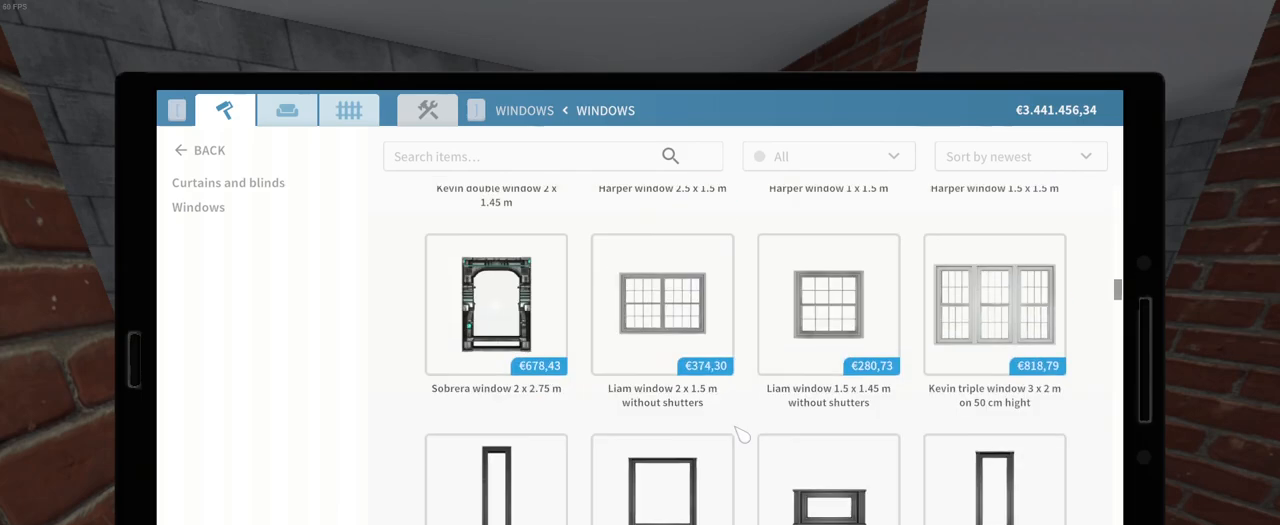
{"keys": [], "mouse": [], "events": []}
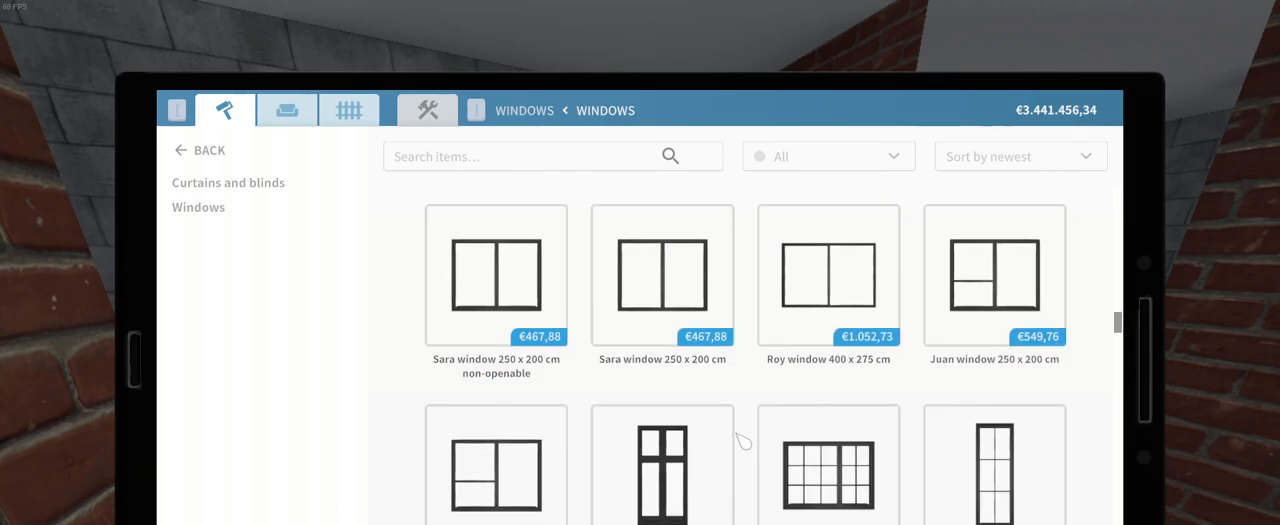
{"keys": [], "mouse": [], "events": []}
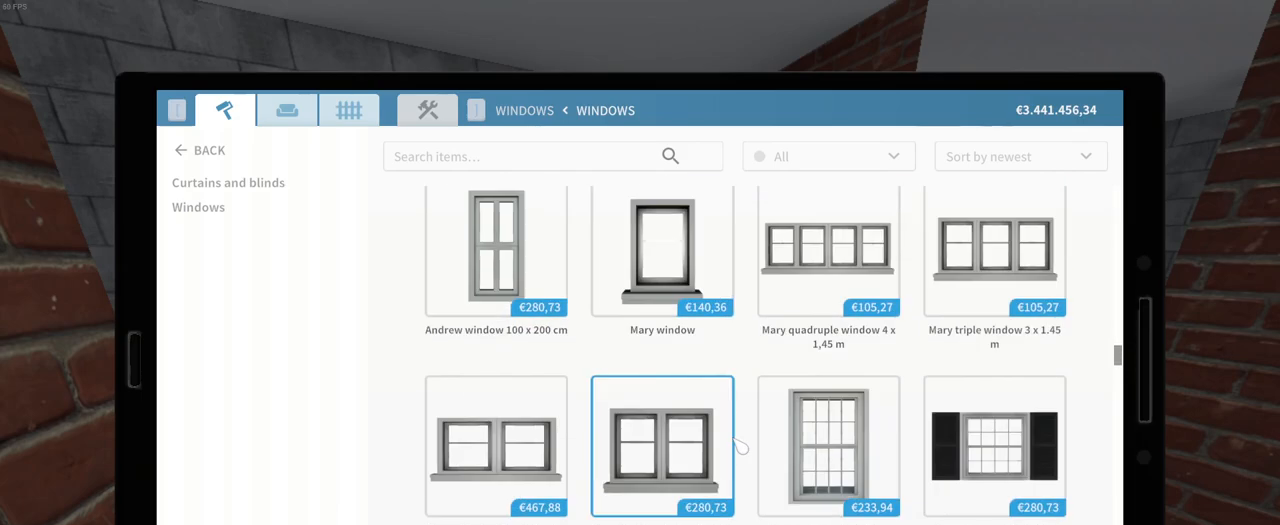
{"keys": [], "mouse": [], "events": []}
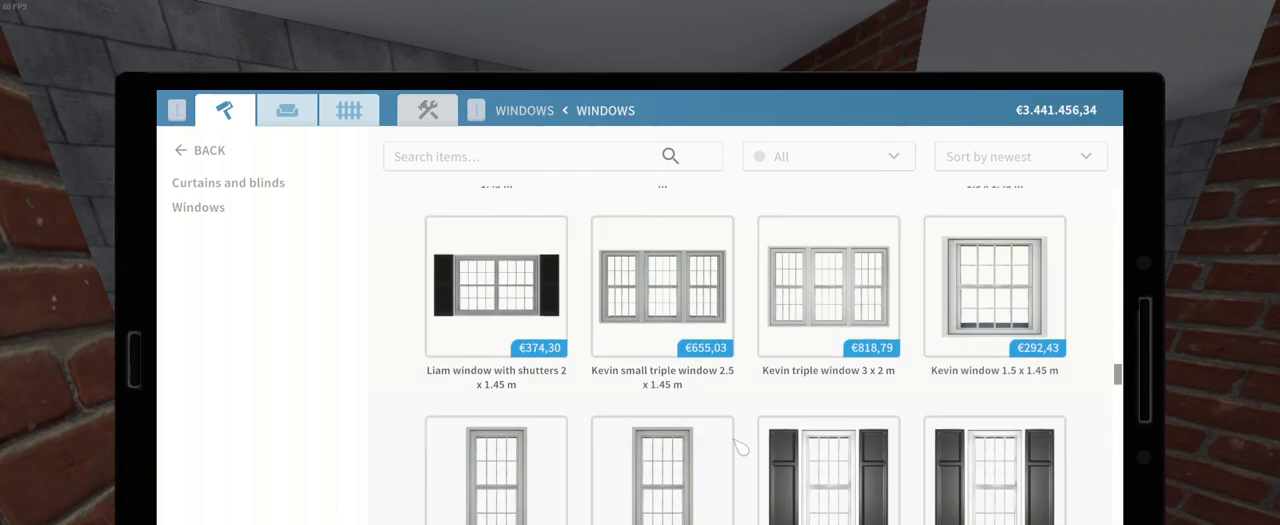
{"keys": [], "mouse": [], "events": []}
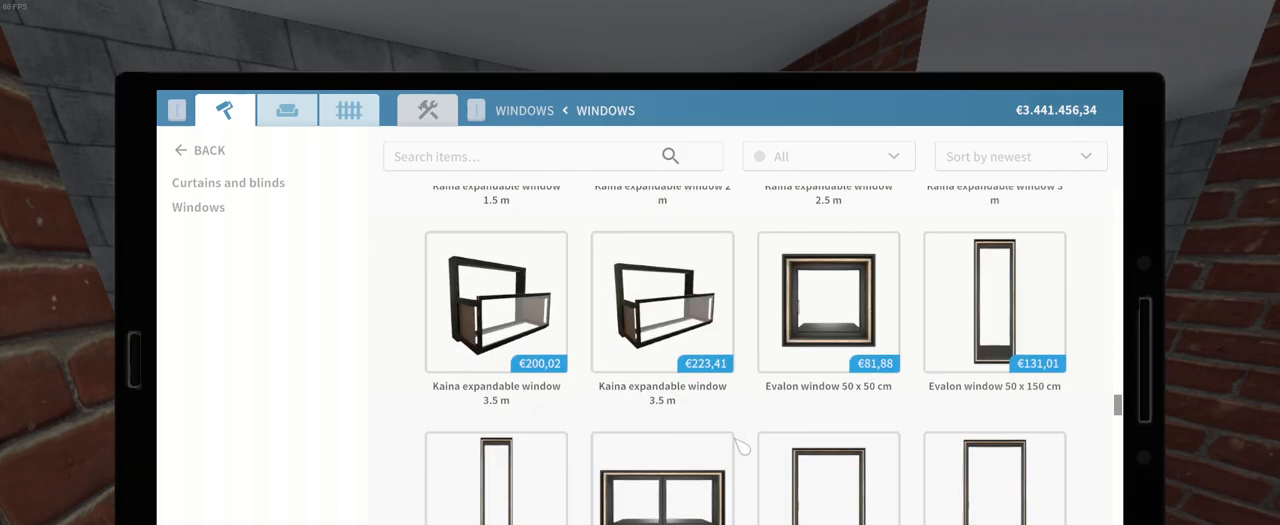
{"keys": [], "mouse": [], "events": []}
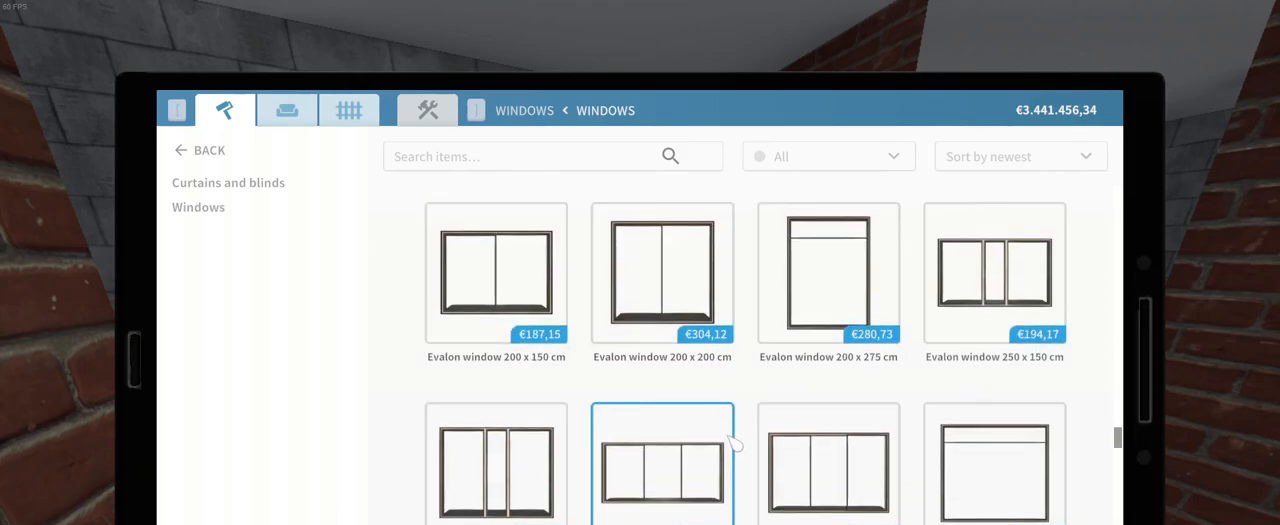
{"keys": [], "mouse": [], "events": []}
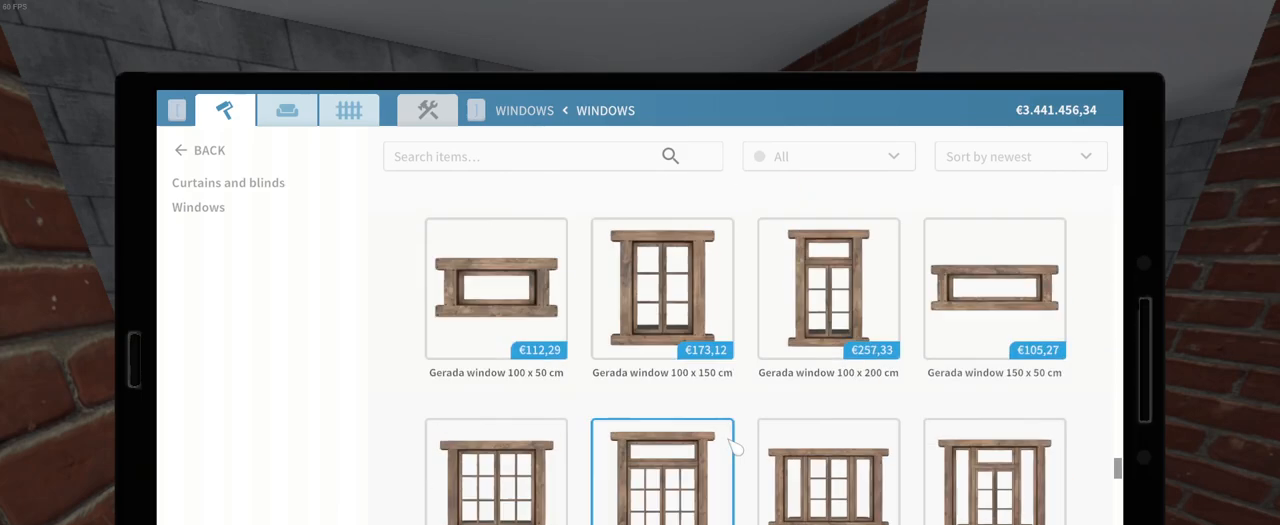
{"keys": [], "mouse": [], "events": []}
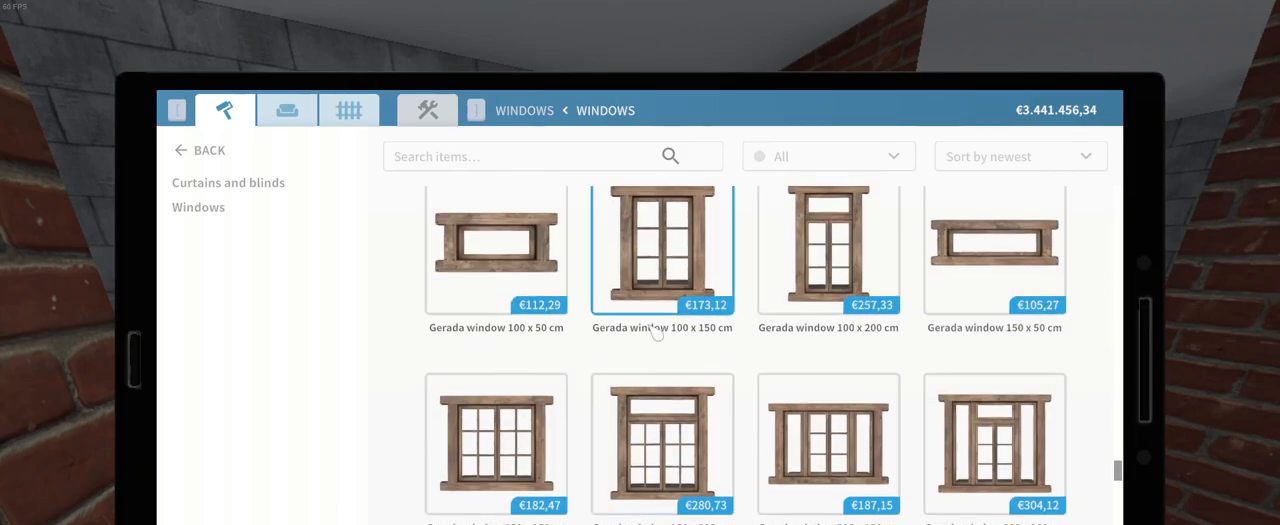
{"keys": [], "mouse": [], "events": [[283, "mouse_left", "down"], [367, "mouse_left", "up"]]}
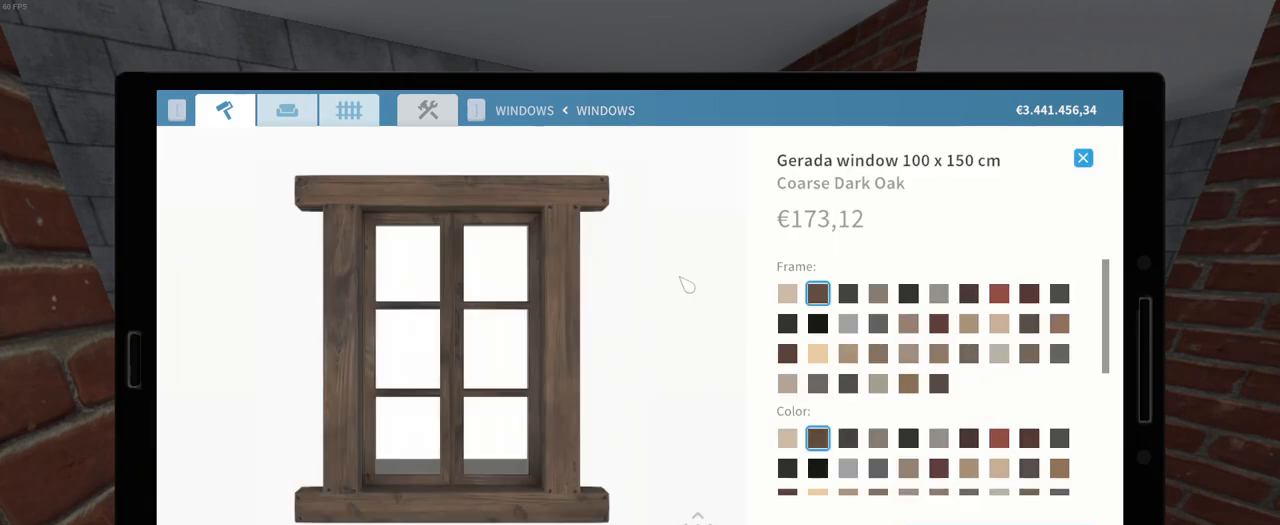
{"keys": [], "mouse": ["left"], "events": [[433, "mouse_left", "down"]]}
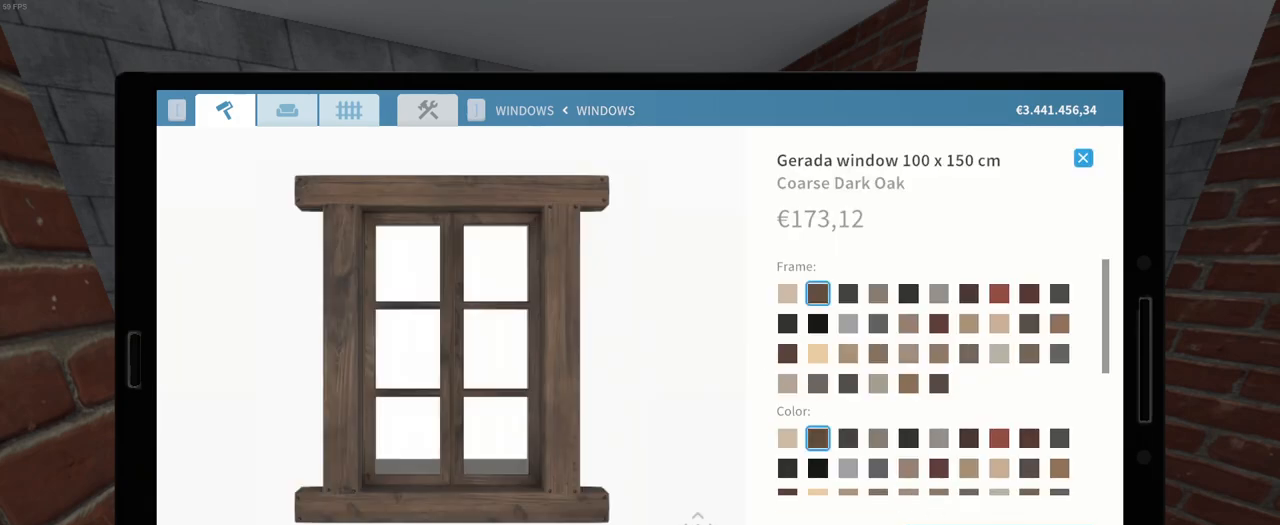
{"keys": [], "mouse": [], "events": [[33, "mouse_left", "up"]]}
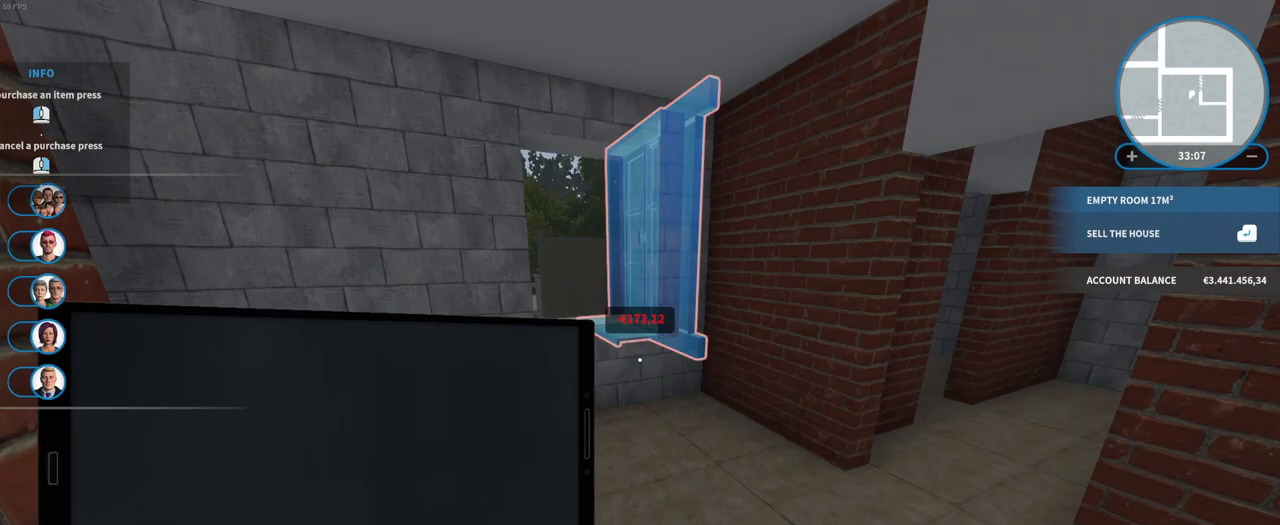
{"keys": ["w"], "mouse": [], "events": [[67, "w", "down"]]}
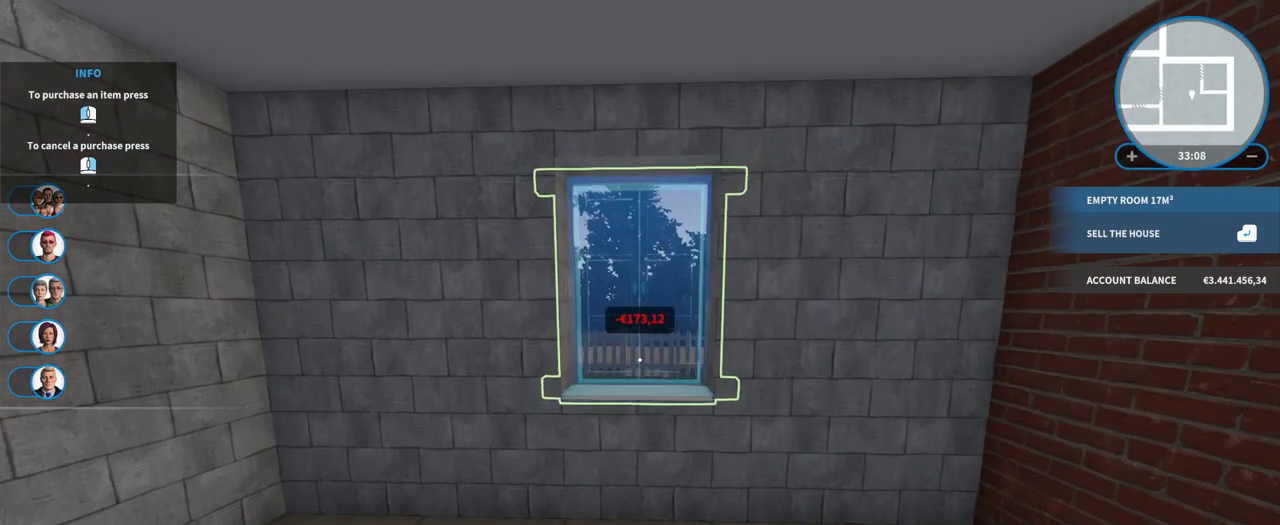
{"keys": [], "mouse": ["left"], "events": [[300, "w", "up"], [483, "mouse_left", "down"]]}
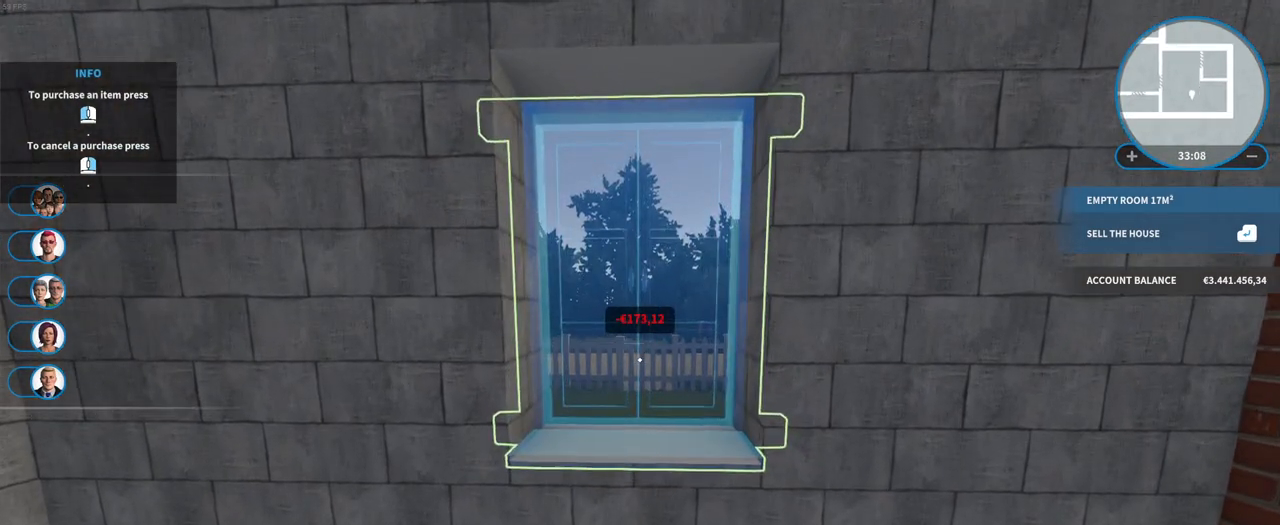
{"keys": [], "mouse": ["left"], "events": [[117, "mouse_left", "up"], [333, "w", "down"], [350, "mouse_left", "down"], [467, "w", "up"]]}
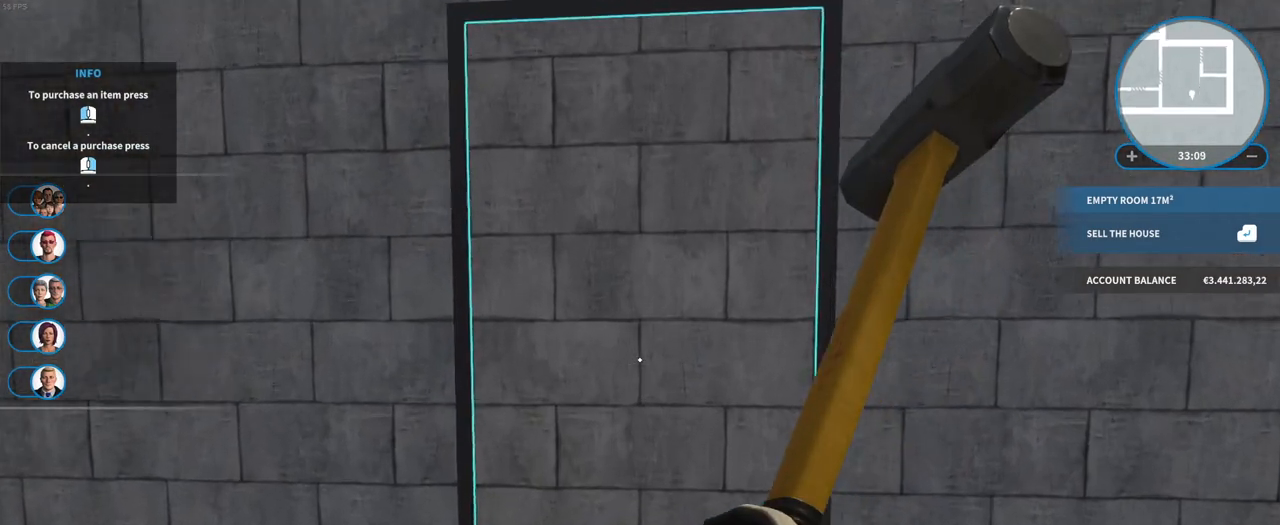
{"keys": [], "mouse": ["left"], "events": []}
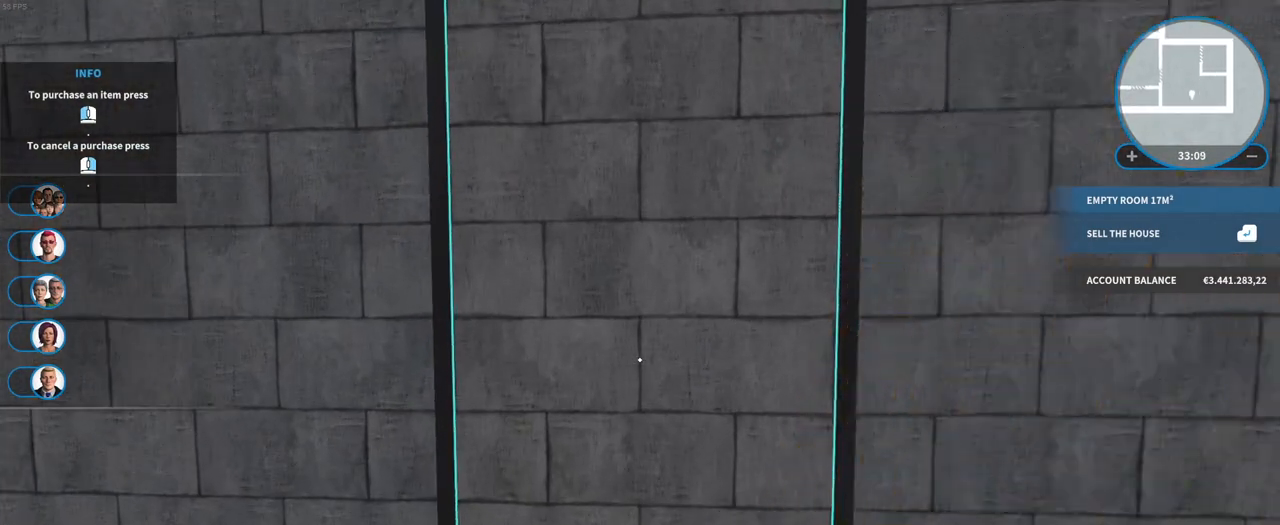
{"keys": [], "mouse": [], "events": [[450, "mouse_left", "up"]]}
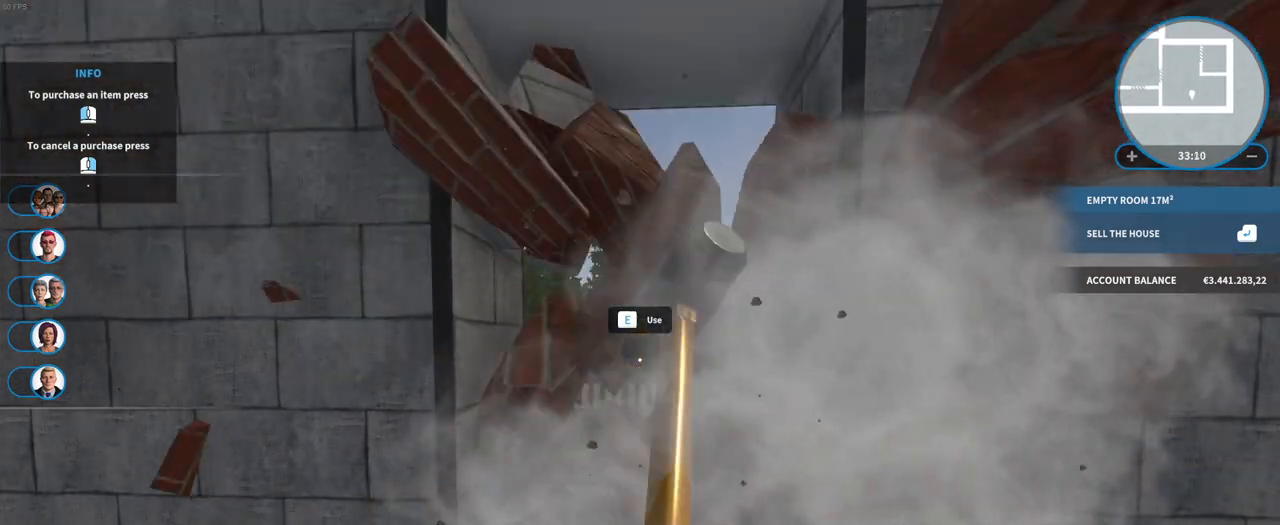
{"keys": [], "mouse": [], "events": [[33, "e", "down"], [200, "e", "up"]]}
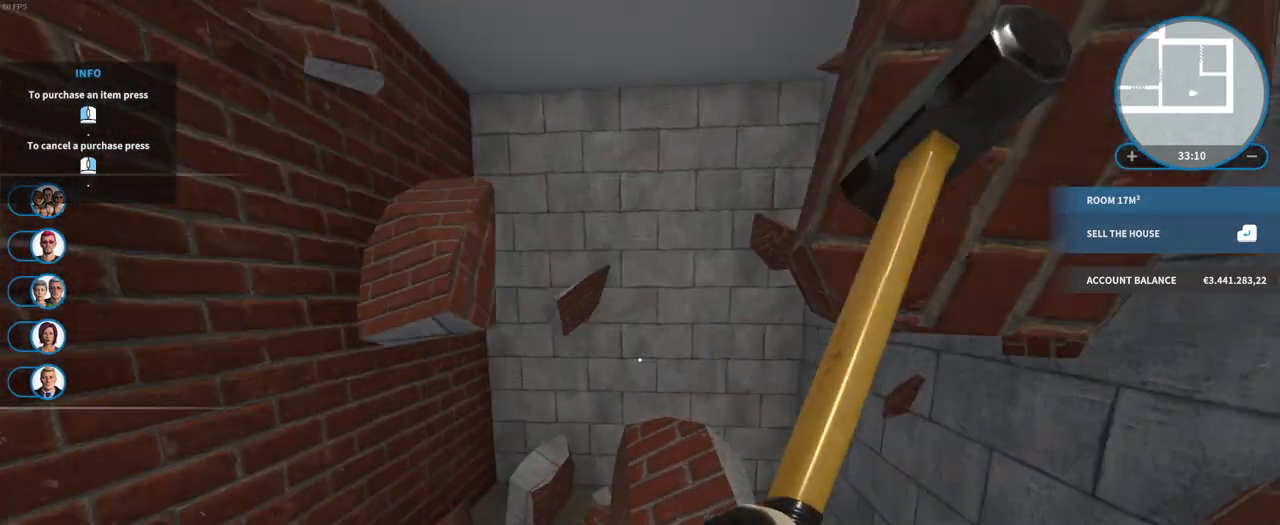
{"keys": [], "mouse": [], "events": []}
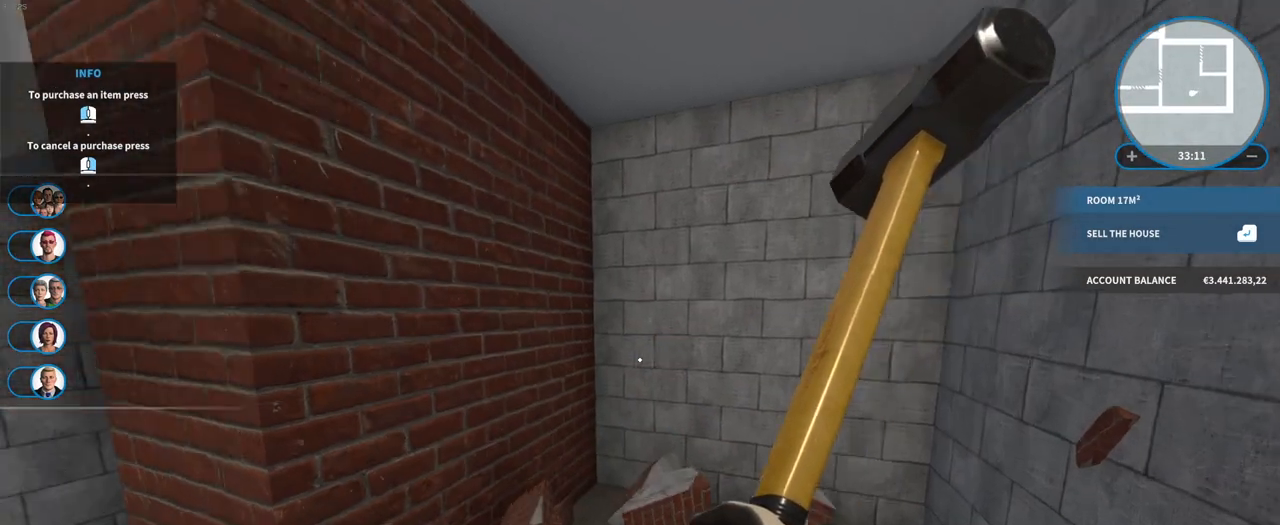
{"keys": ["w"], "mouse": [], "events": [[183, "w", "down"]]}
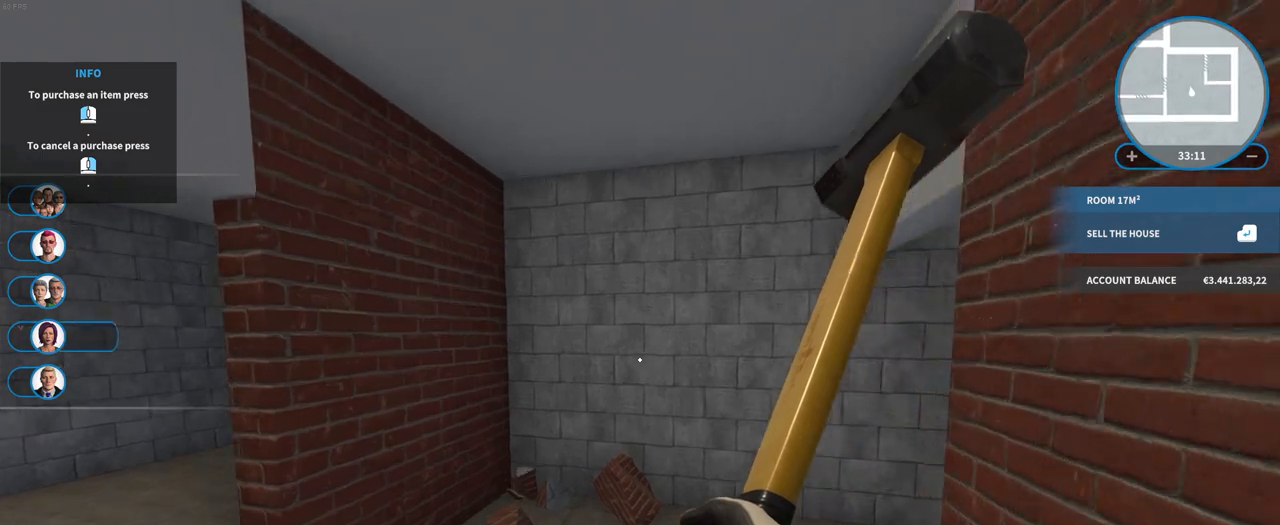
{"keys": ["tab"], "mouse": [], "events": [[233, "w", "up"], [350, "tab", "down"]]}
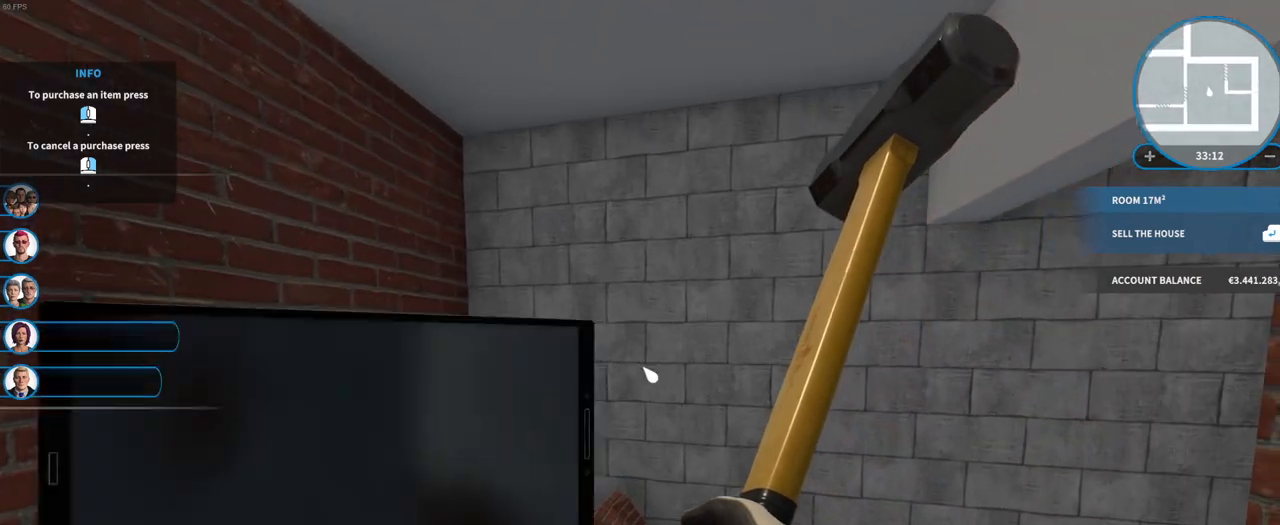
{"keys": [], "mouse": [], "events": [[17, "tab", "up"]]}
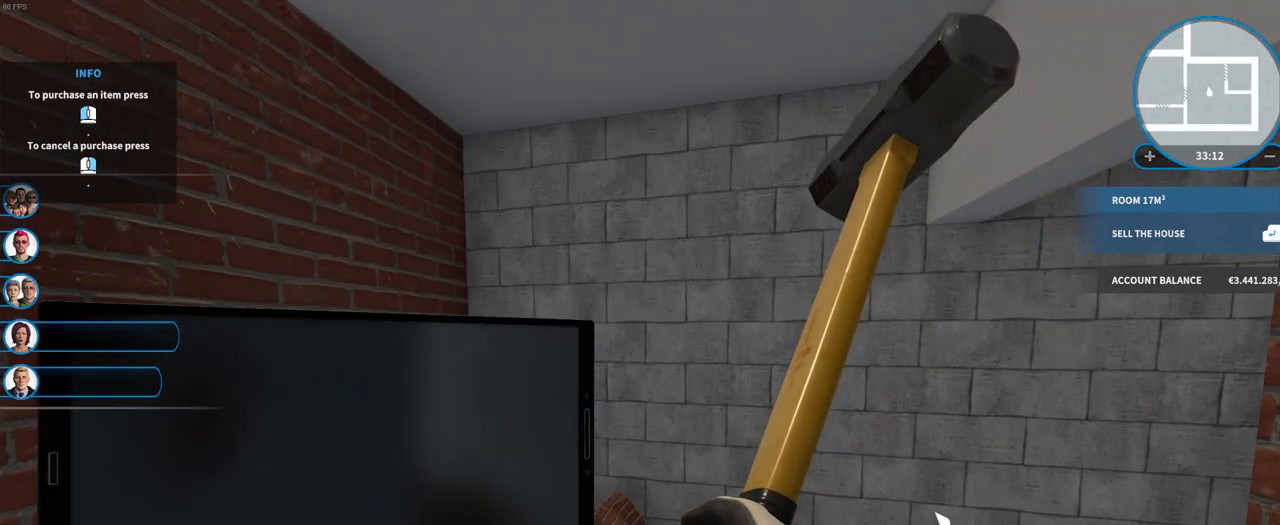
{"keys": [], "mouse": [], "events": []}
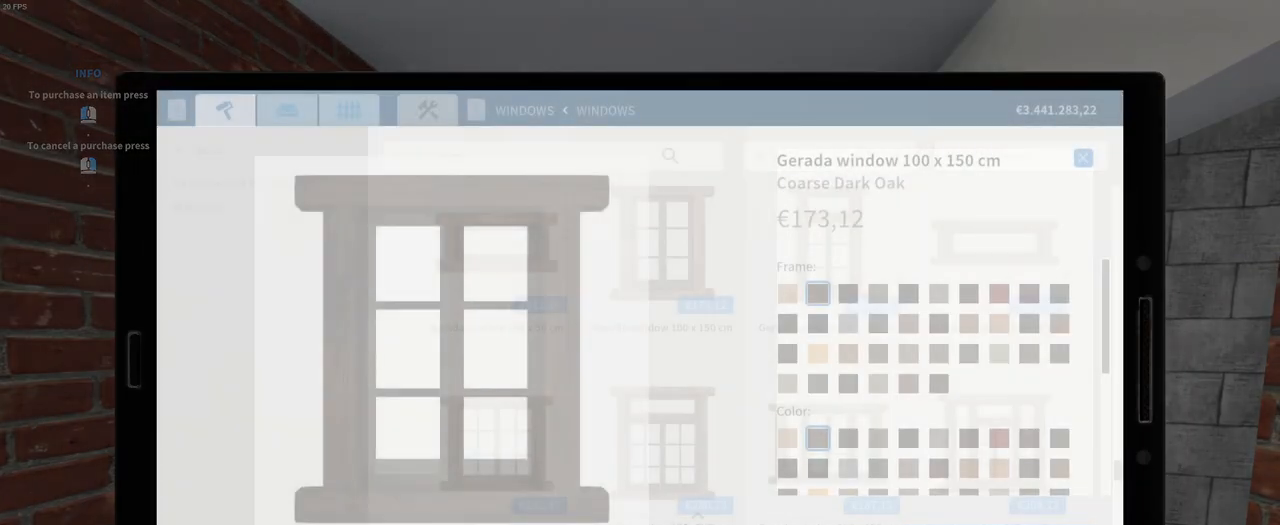
{"keys": [], "mouse": [], "events": [[200, "mouse_left", "down"], [300, "mouse_left", "up"]]}
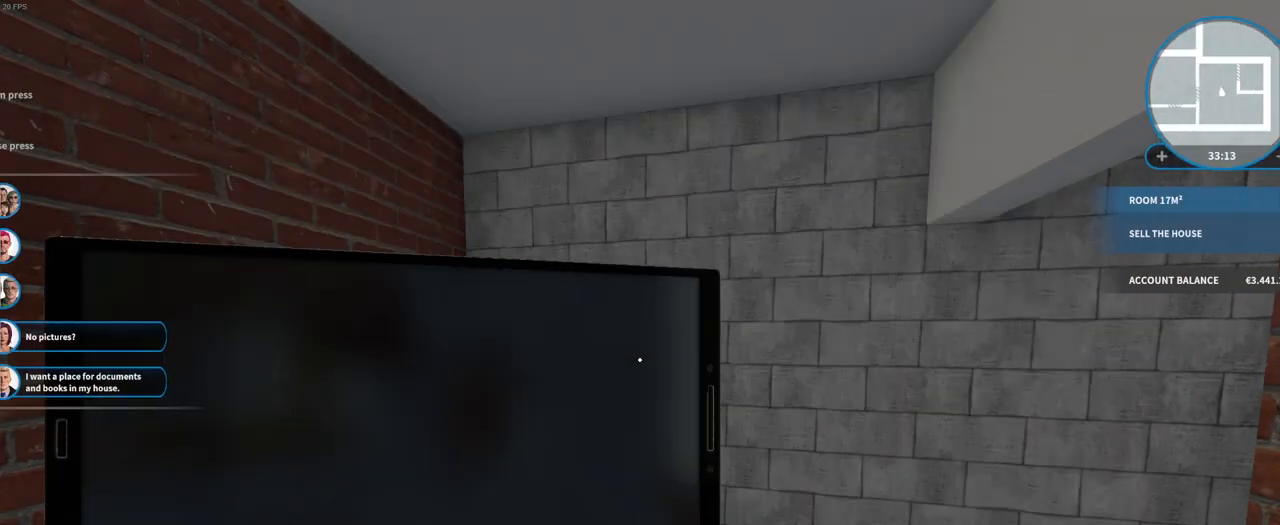
{"keys": [], "mouse": [], "events": []}
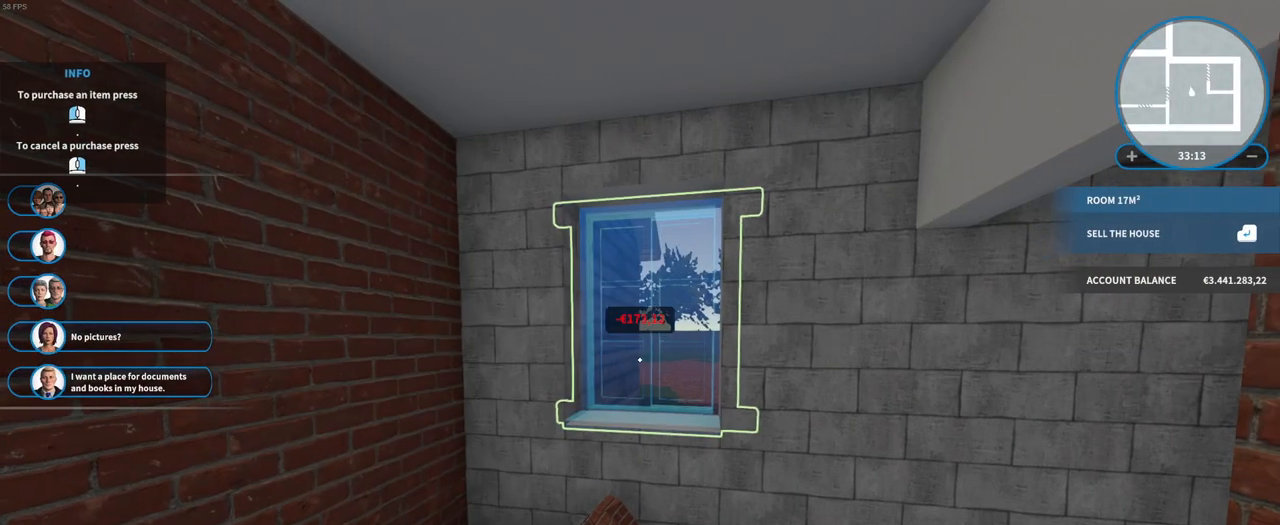
{"keys": ["w"], "mouse": ["left"], "events": [[100, "mouse_left", "down"], [217, "mouse_left", "up"], [283, "w", "down"], [483, "mouse_left", "down"]]}
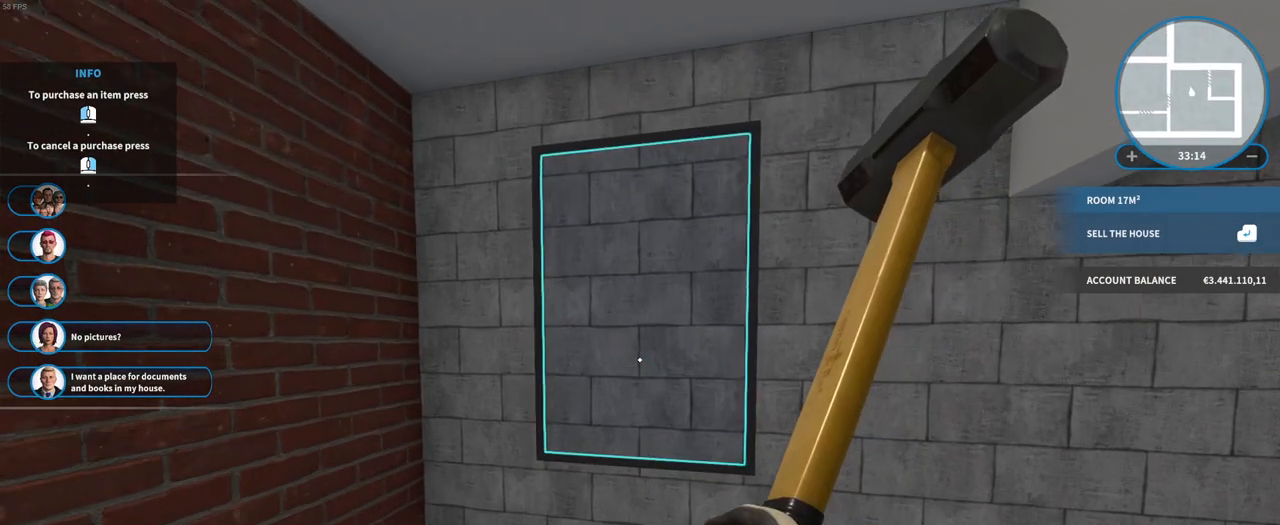
{"keys": [], "mouse": ["left"], "events": [[83, "w", "up"]]}
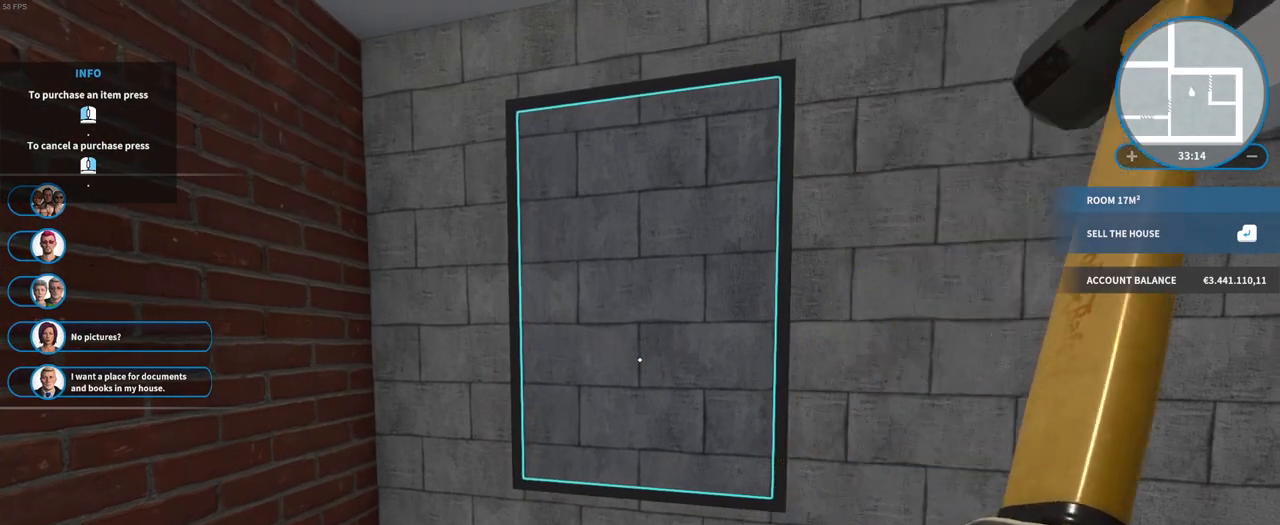
{"keys": [], "mouse": [], "events": [[500, "mouse_left", "up"]]}
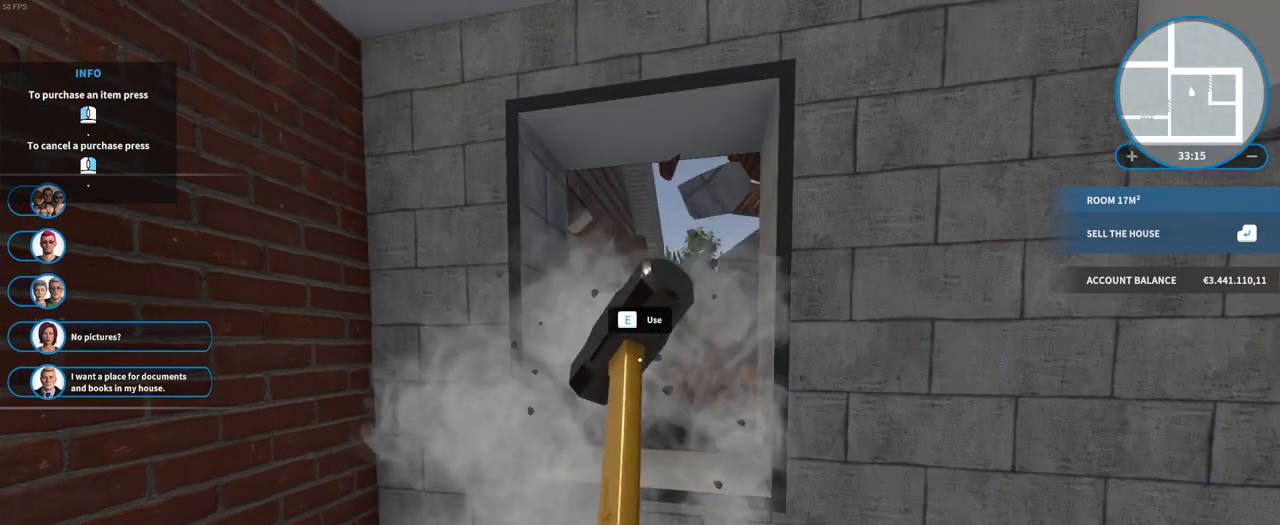
{"keys": [], "mouse": [], "events": [[67, "e", "down"], [183, "e", "up"]]}